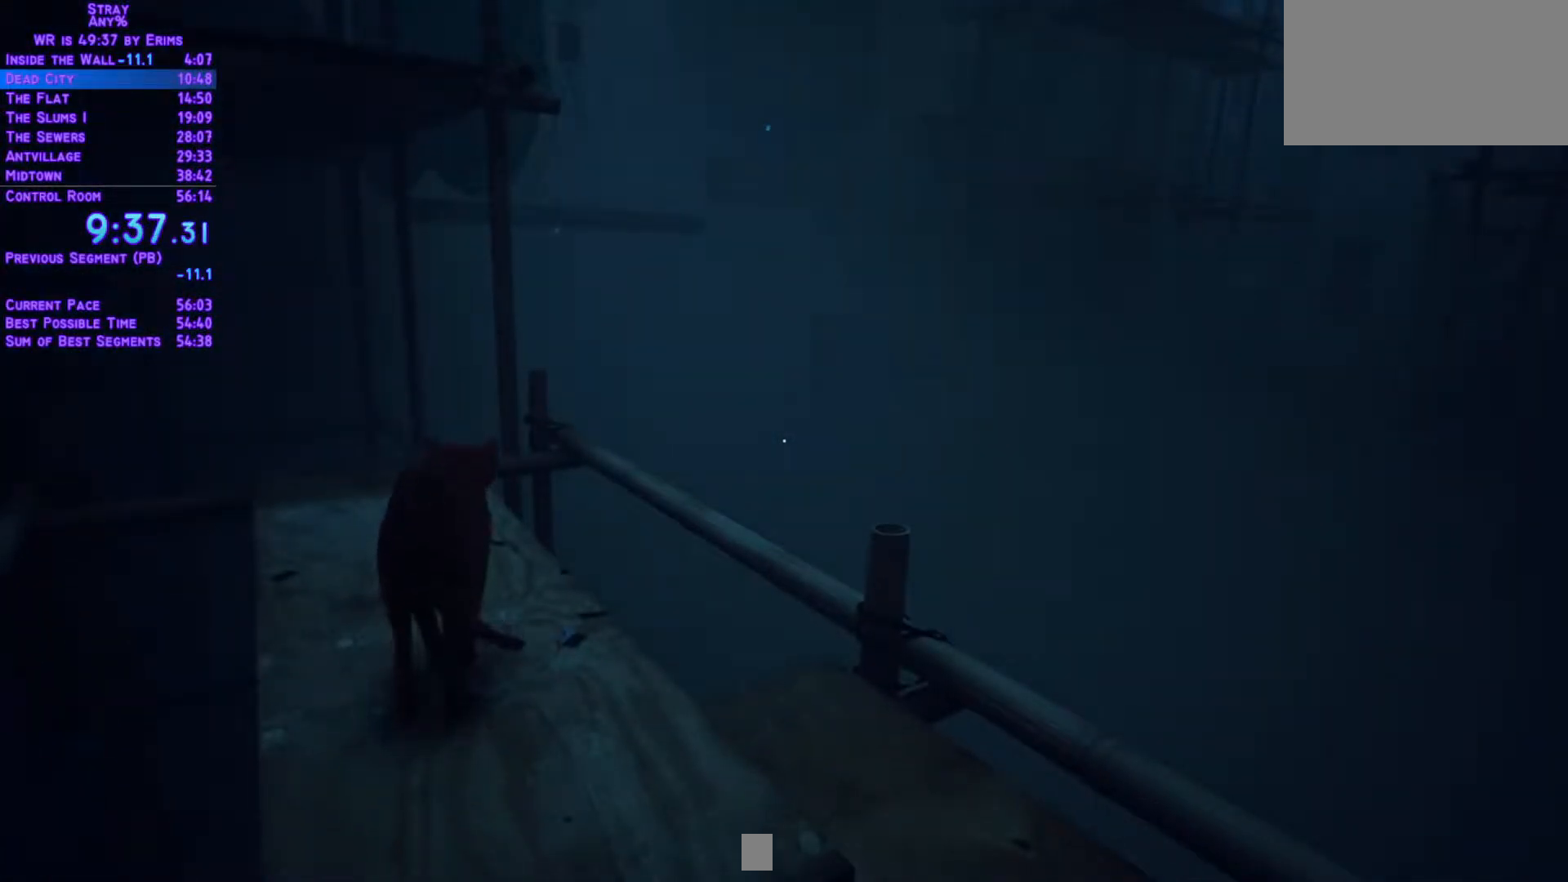
Gameplay with a controller (Xbox layout); each line is a JSON object with the inputs held at the frame after it. "events" lists button and stick changes between this image and that frame as [ms after this image, input, new state], when the widget could be followed in between. Not read: L3 R2 R3 keyboard_mouse.
{"buttons": ["L1", "DPAD_UP", "DPAD_LEFT"], "left_stick": "center", "right_stick": "center"}
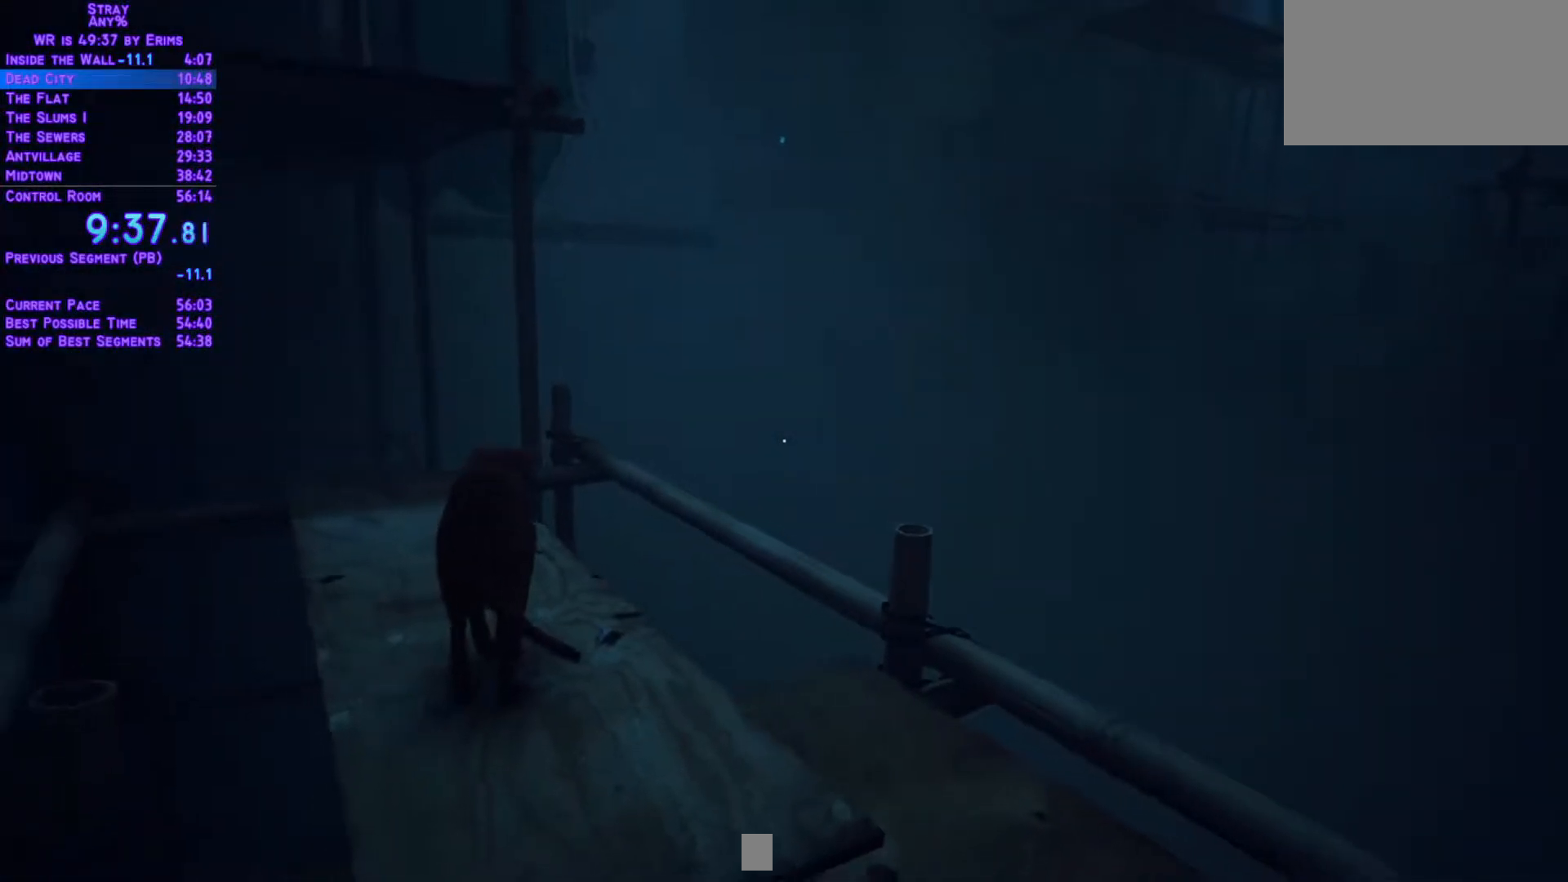
{"buttons": ["L1", "DPAD_UP"], "left_stick": "center", "right_stick": "center", "events": [[250, "DPAD_LEFT", "up"]]}
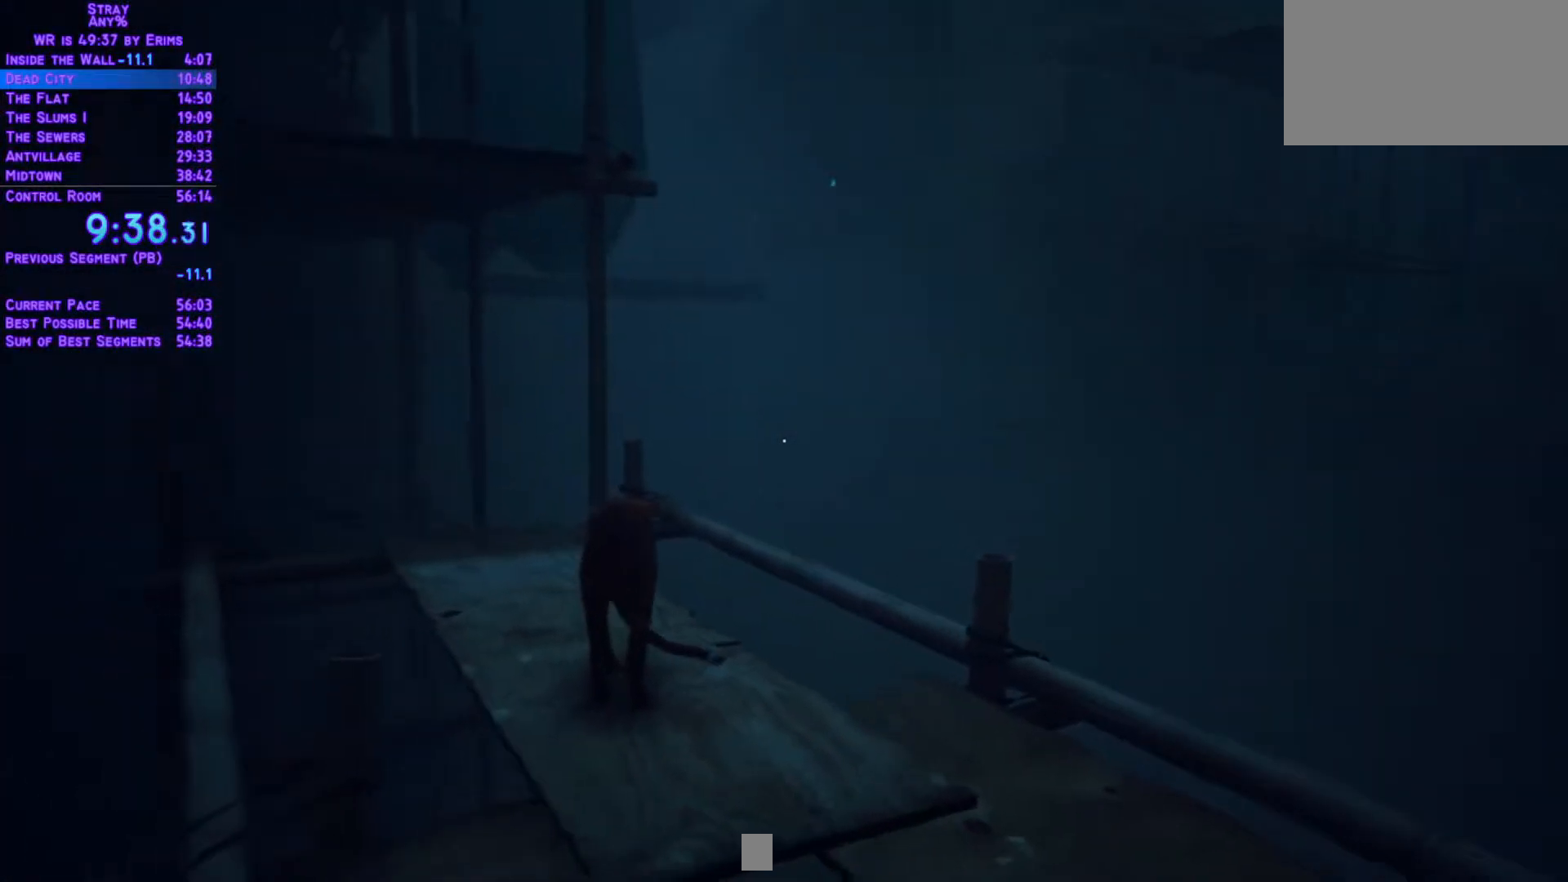
{"buttons": ["L1", "DPAD_UP", "DPAD_LEFT"], "left_stick": "center", "right_stick": "center", "events": [[50, "DPAD_LEFT", "down"]]}
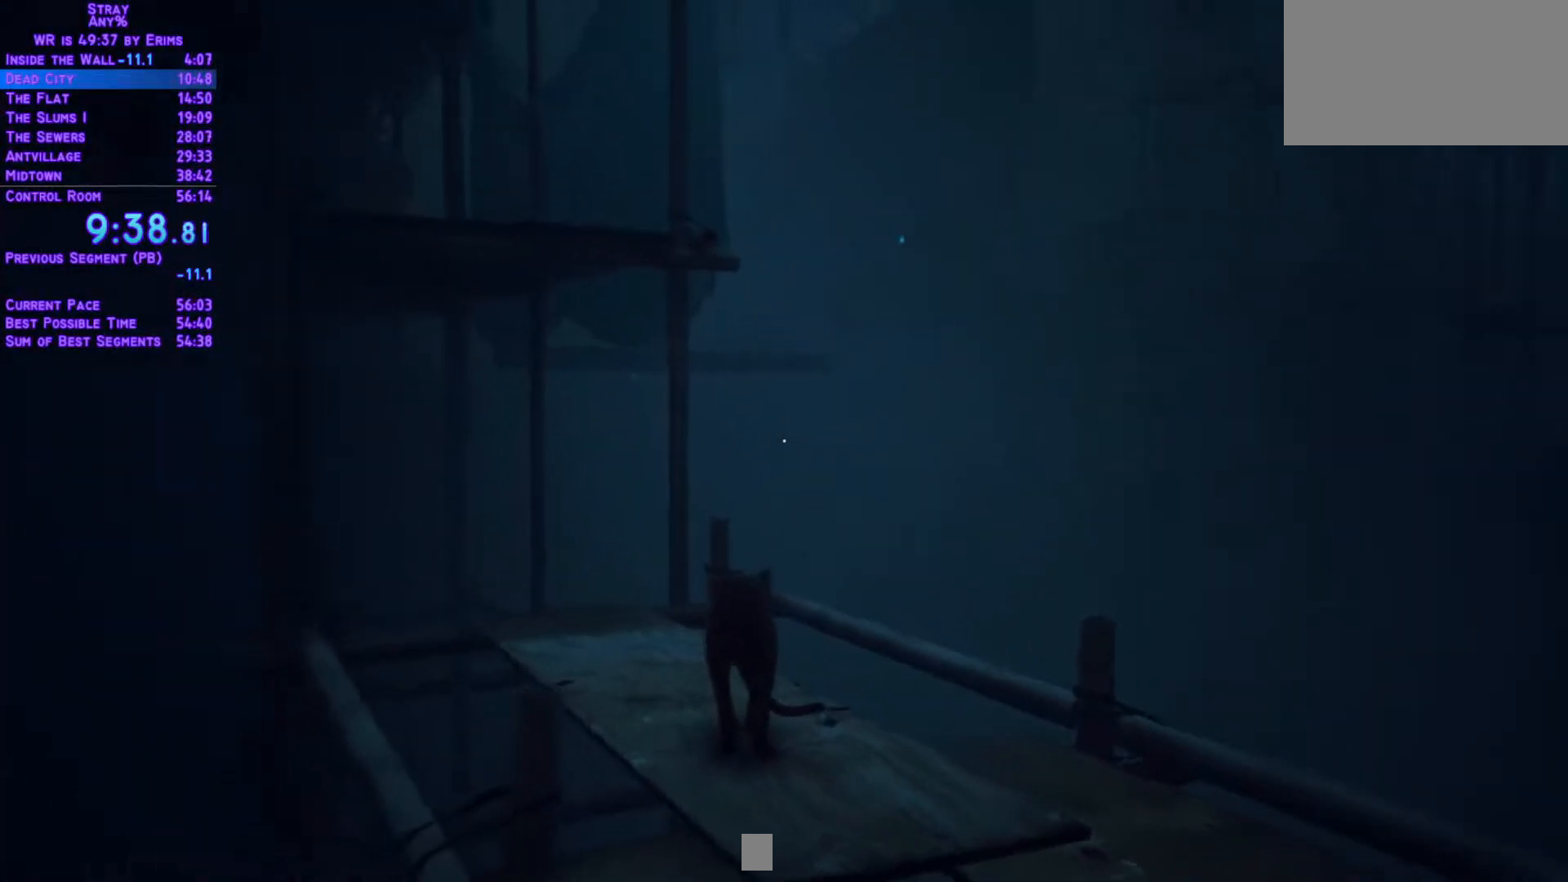
{"buttons": ["L1", "DPAD_UP"], "left_stick": "center", "right_stick": "center", "events": [[383, "DPAD_LEFT", "up"]]}
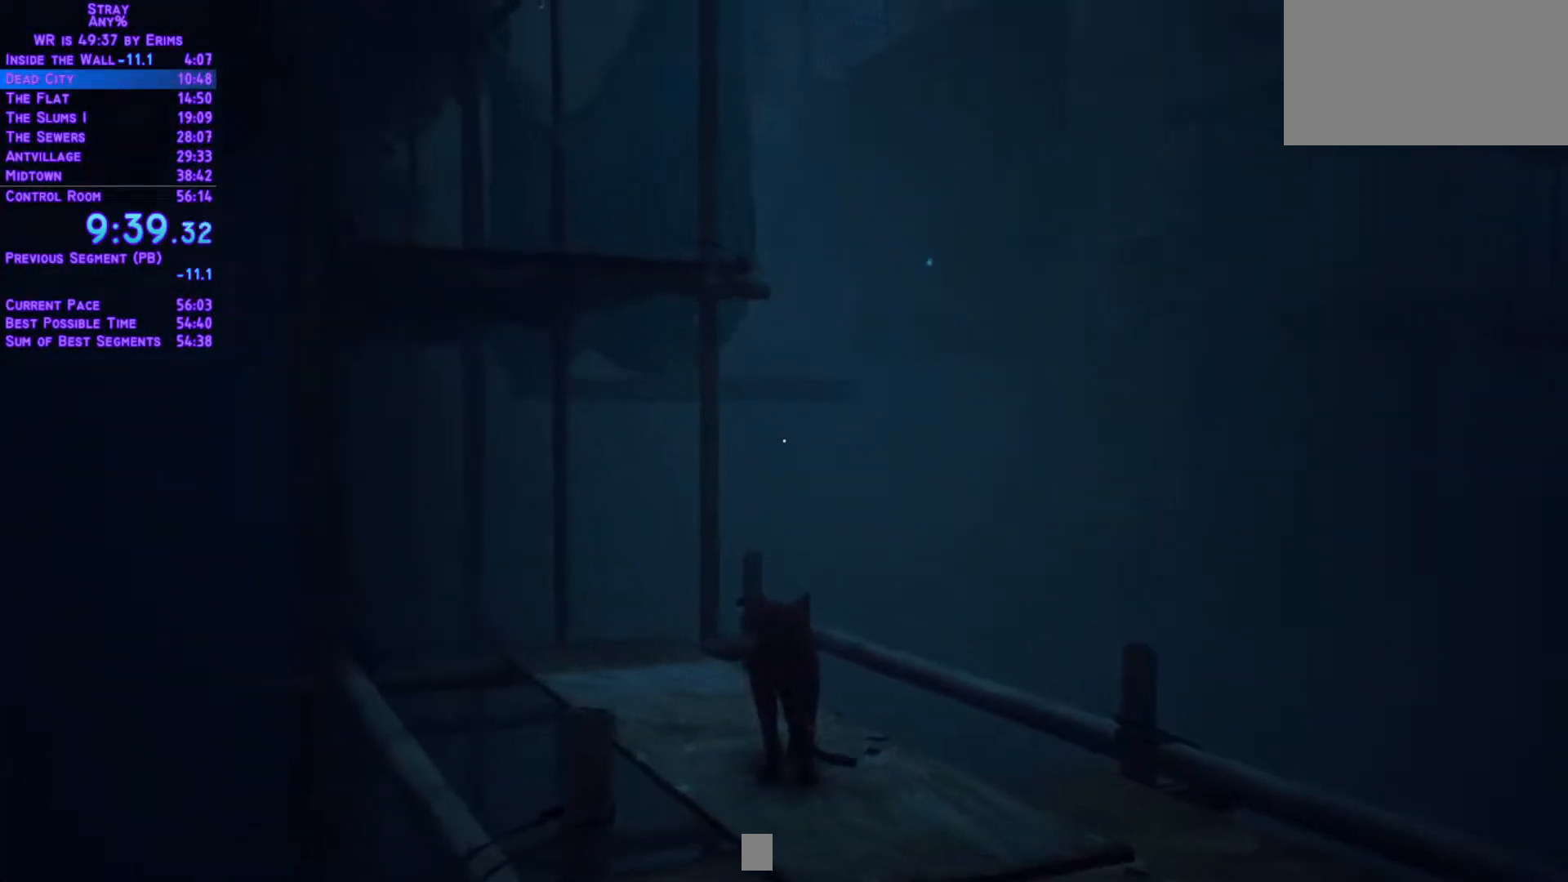
{"buttons": ["L1", "DPAD_UP", "DPAD_LEFT"], "left_stick": "center", "right_stick": "center", "events": [[117, "DPAD_LEFT", "down"]]}
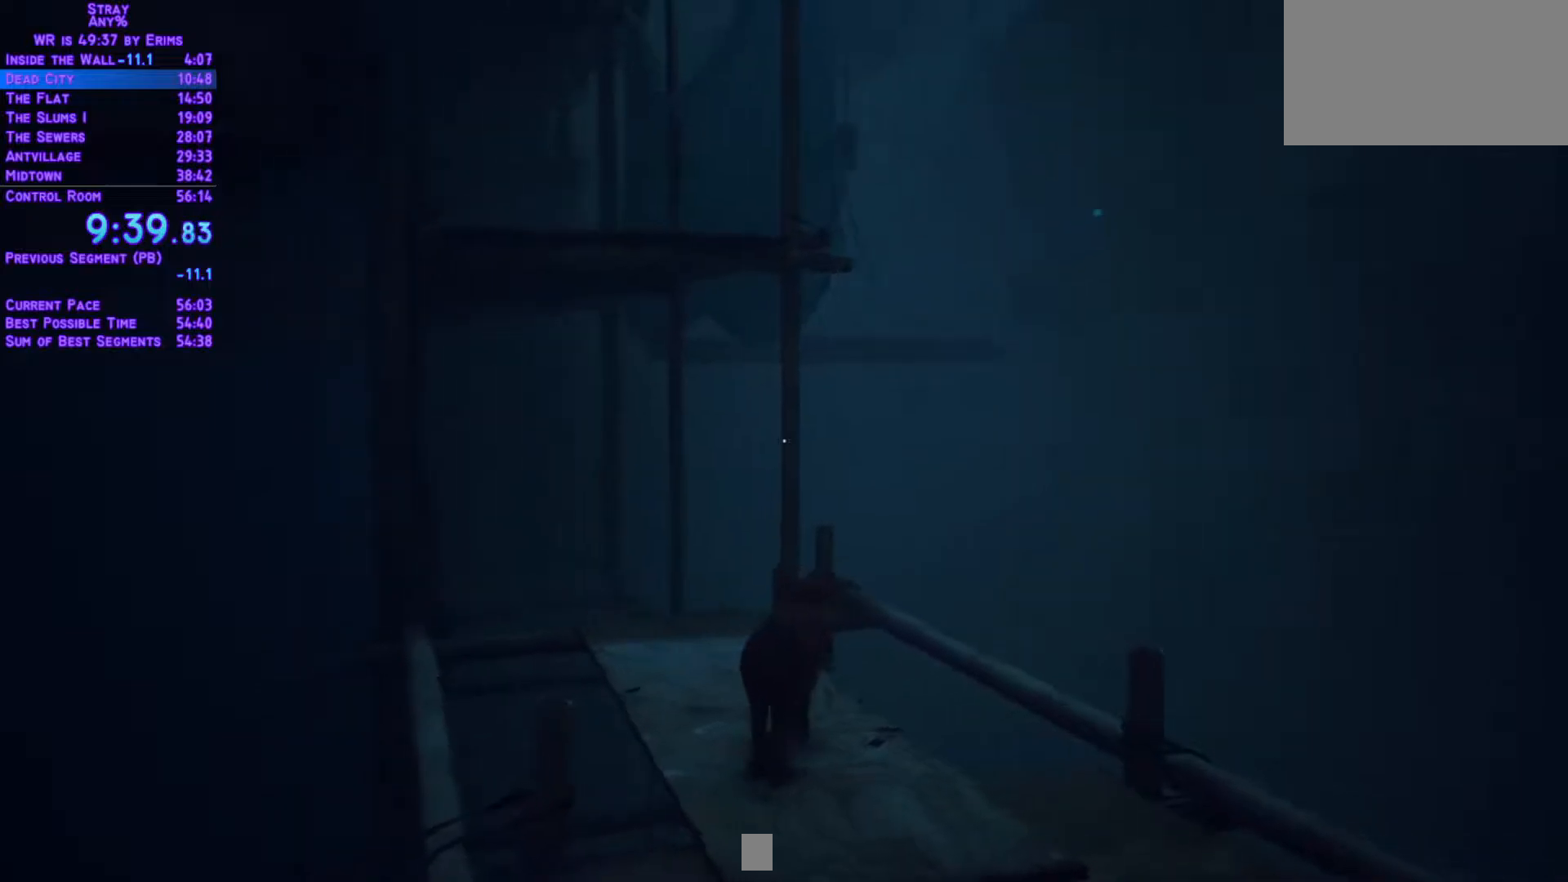
{"buttons": ["L1", "DPAD_UP"], "left_stick": "center", "right_stick": "center", "events": [[233, "DPAD_LEFT", "up"]]}
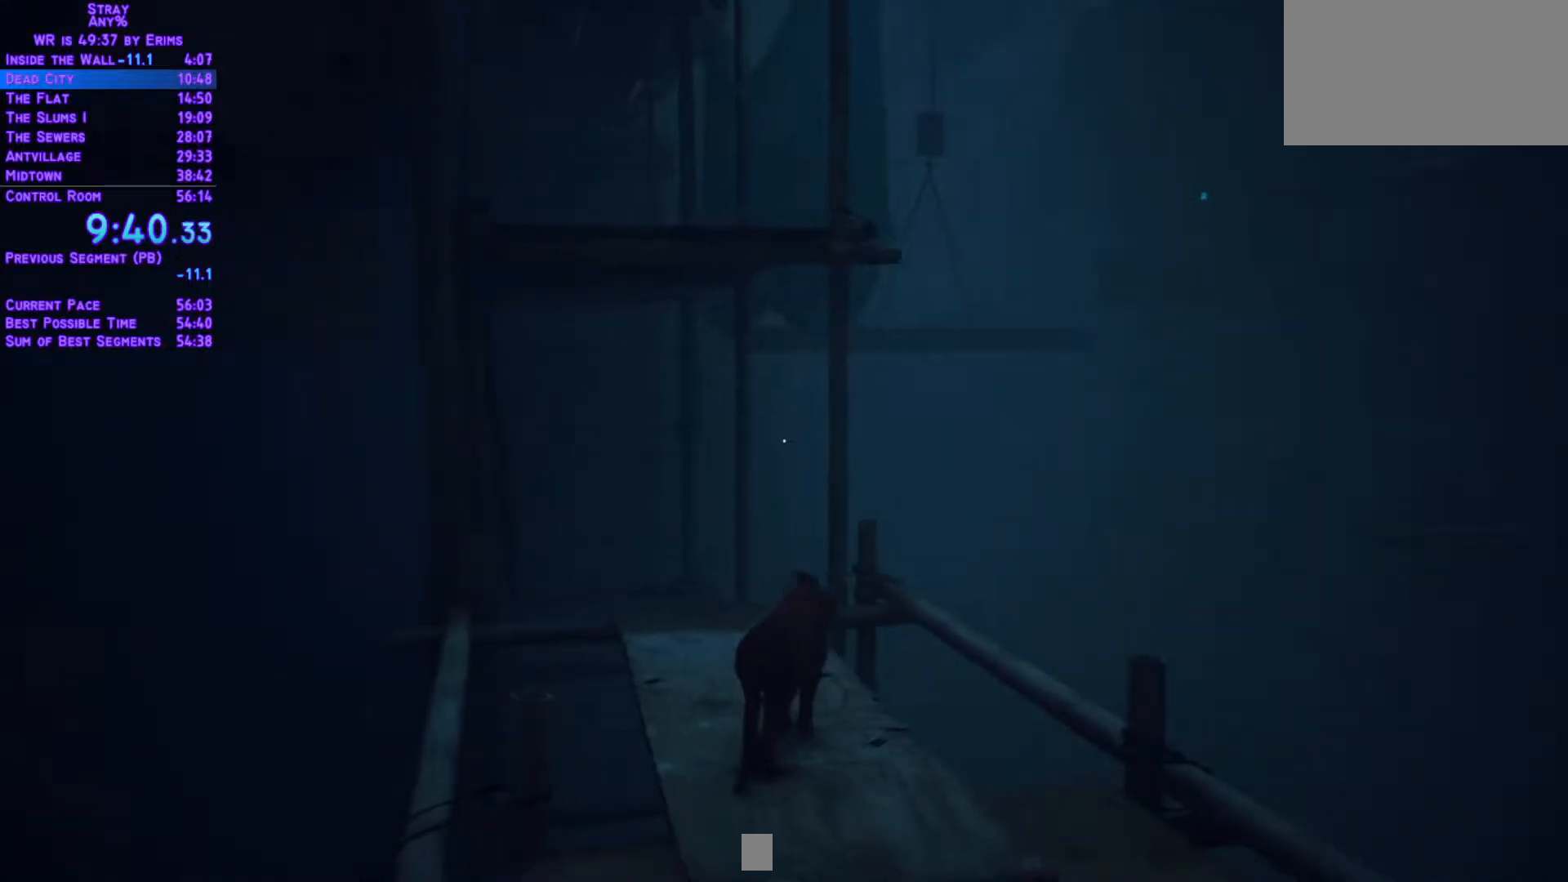
{"buttons": ["L1", "DPAD_UP"], "left_stick": "center", "right_stick": "center", "events": [[67, "DPAD_LEFT", "down"], [317, "DPAD_LEFT", "up"]]}
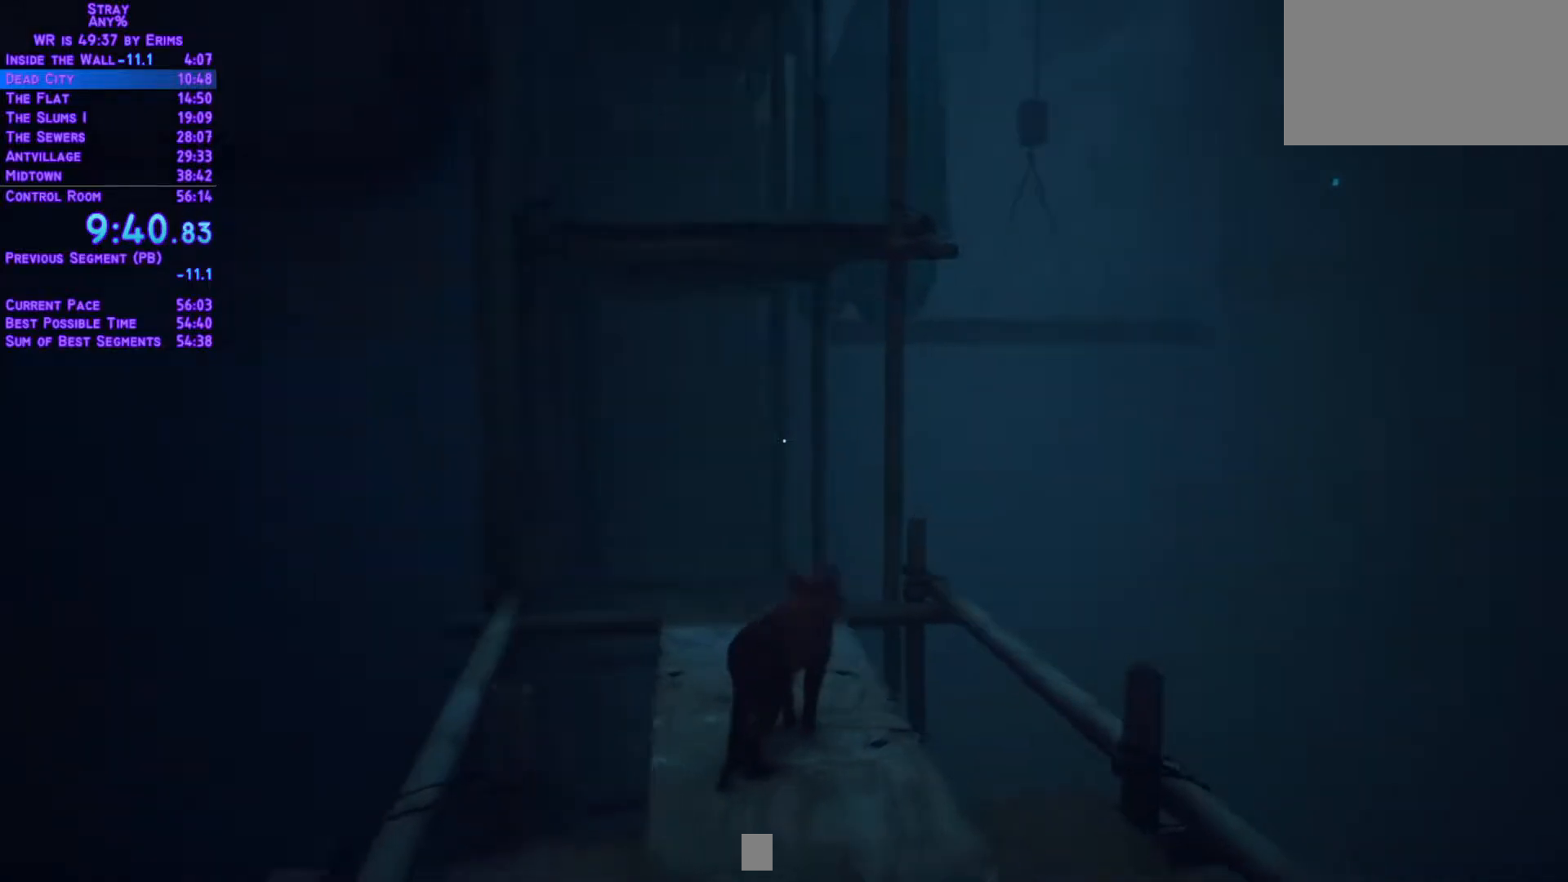
{"buttons": ["L1", "DPAD_UP"], "left_stick": "center", "right_stick": "center", "events": [[367, "DPAD_LEFT", "down"], [467, "DPAD_LEFT", "up"]]}
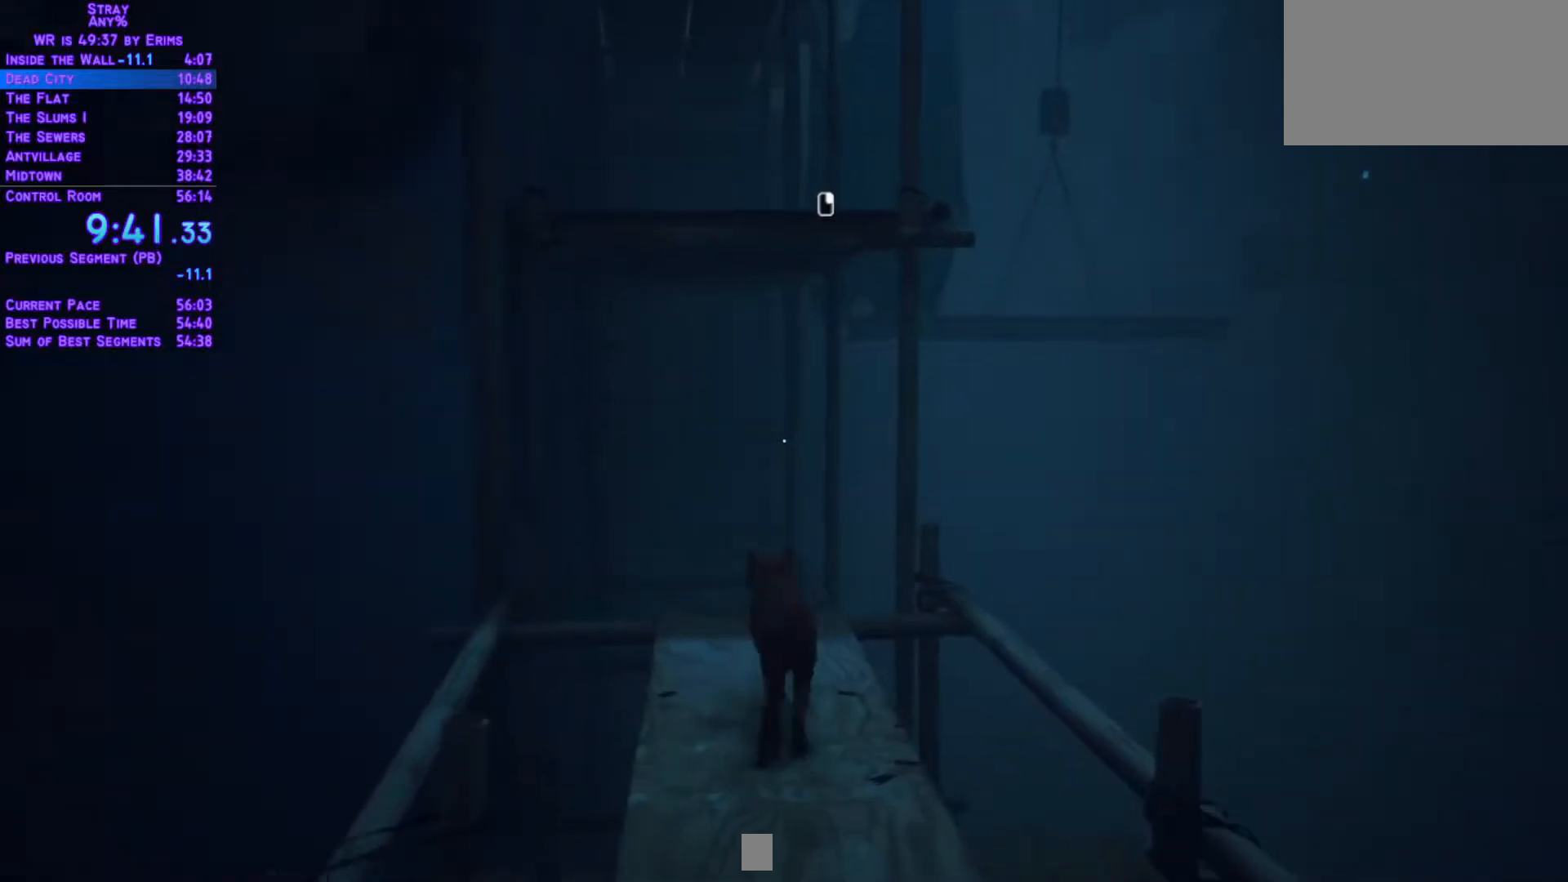
{"buttons": ["L1", "DPAD_UP"], "left_stick": "center", "right_stick": "center", "events": []}
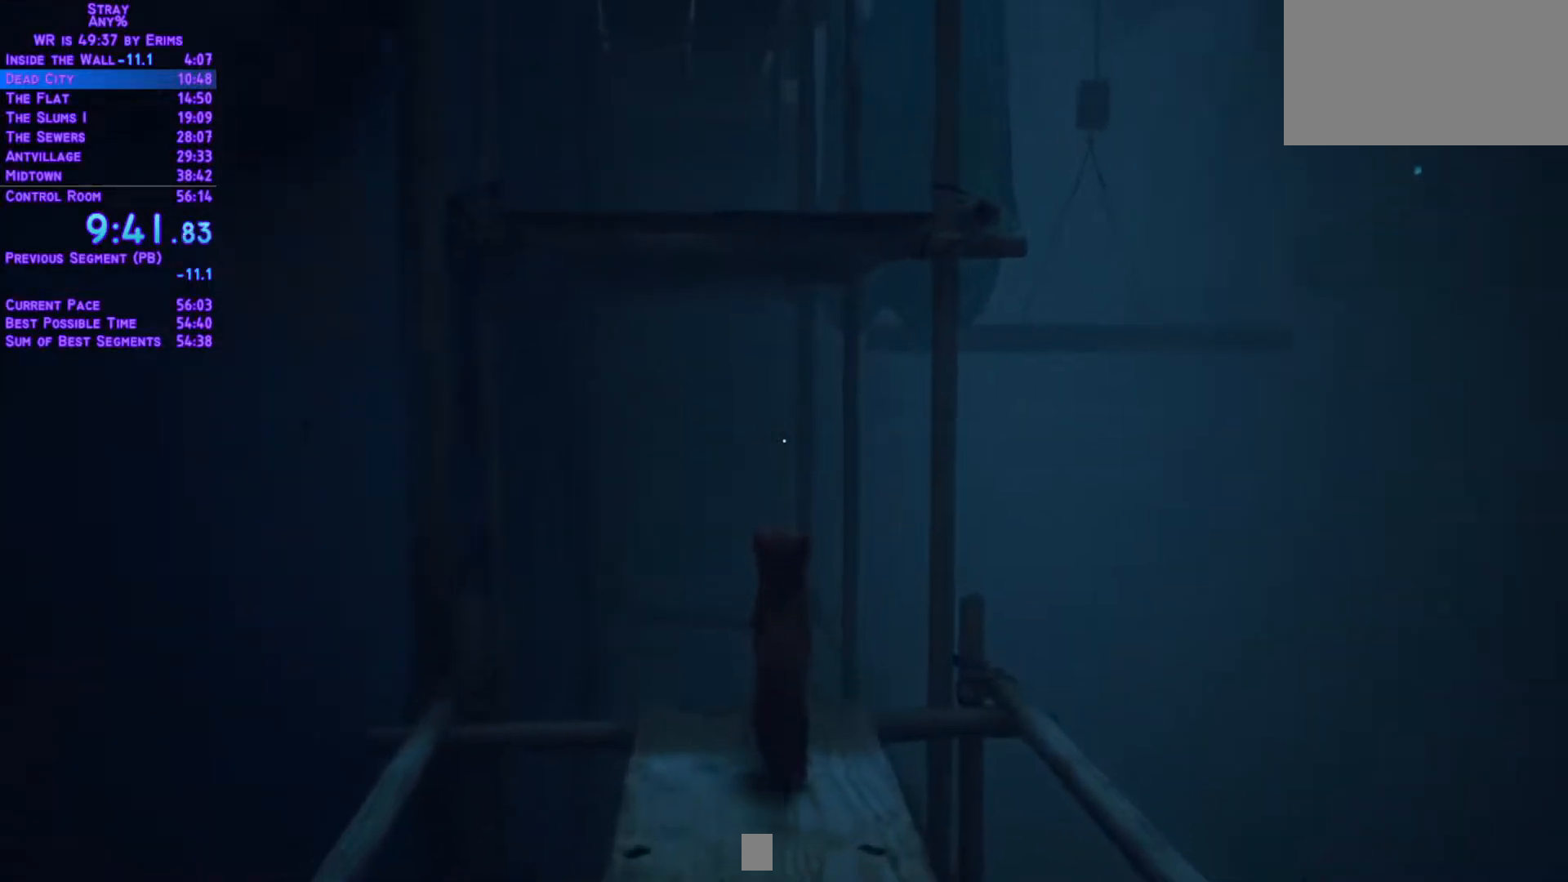
{"buttons": ["L1", "DPAD_UP"], "left_stick": "center", "right_stick": "center", "events": []}
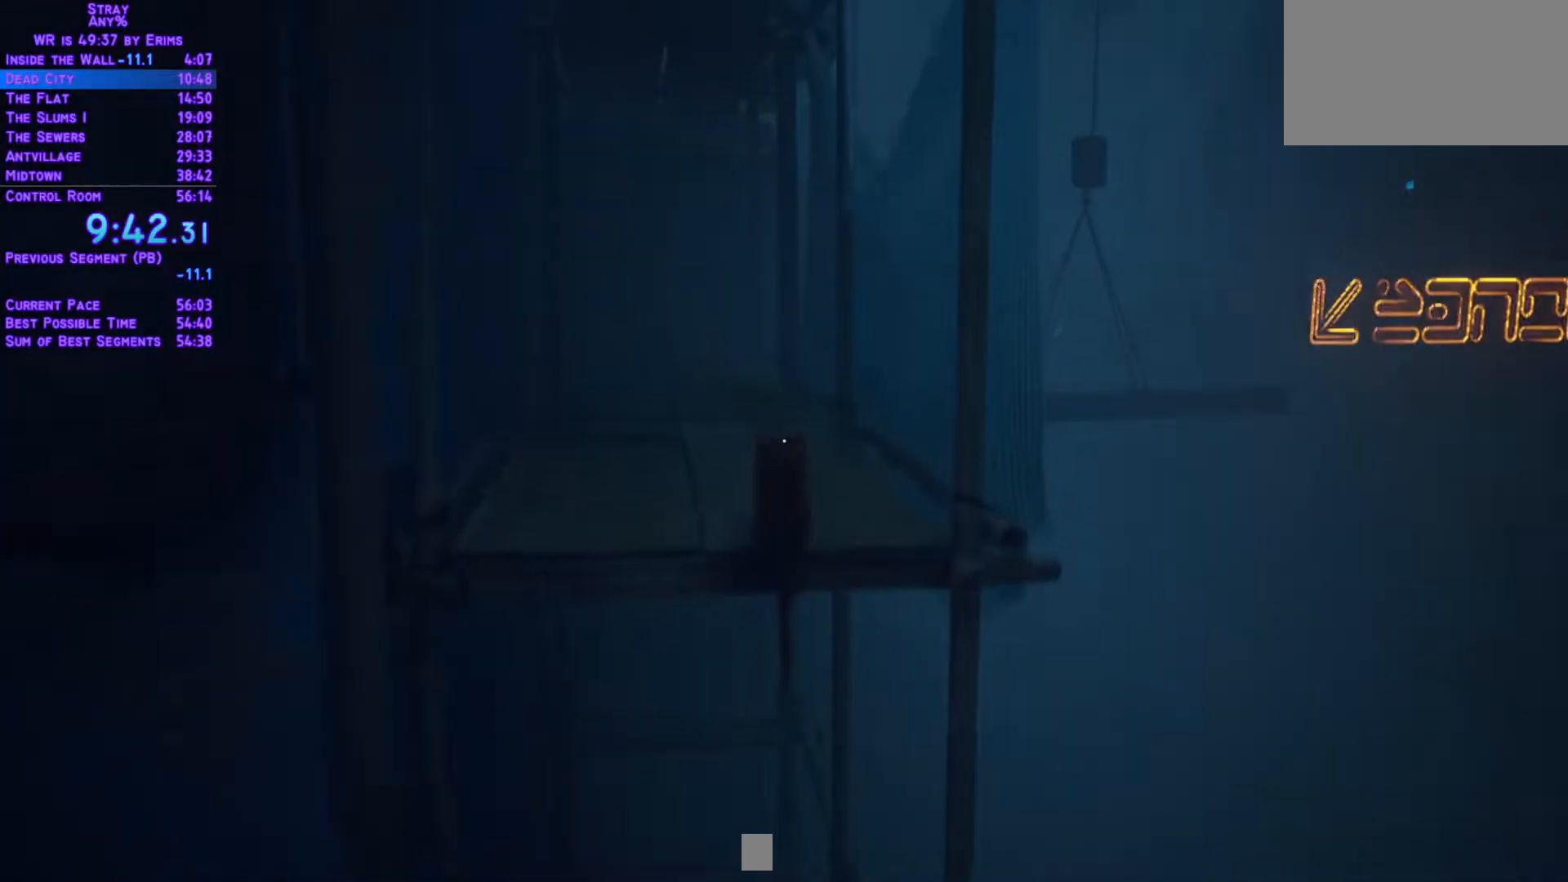
{"buttons": ["L1", "DPAD_UP"], "left_stick": "center", "right_stick": "center", "events": [[383, "DPAD_LEFT", "down"], [500, "DPAD_LEFT", "up"]]}
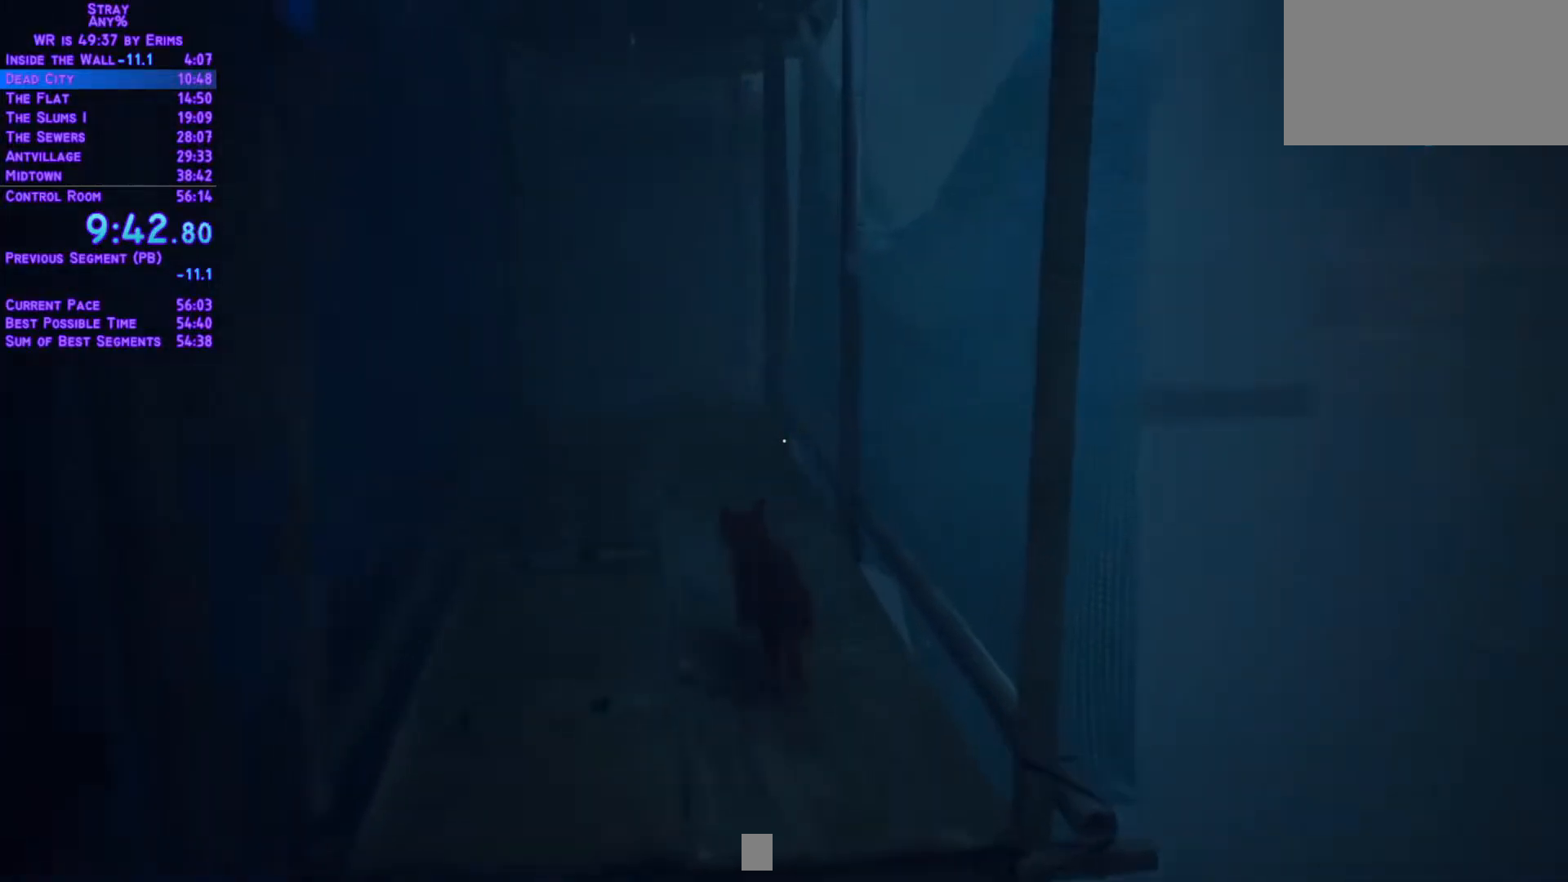
{"buttons": ["L1", "DPAD_UP"], "left_stick": "center", "right_stick": "center", "events": []}
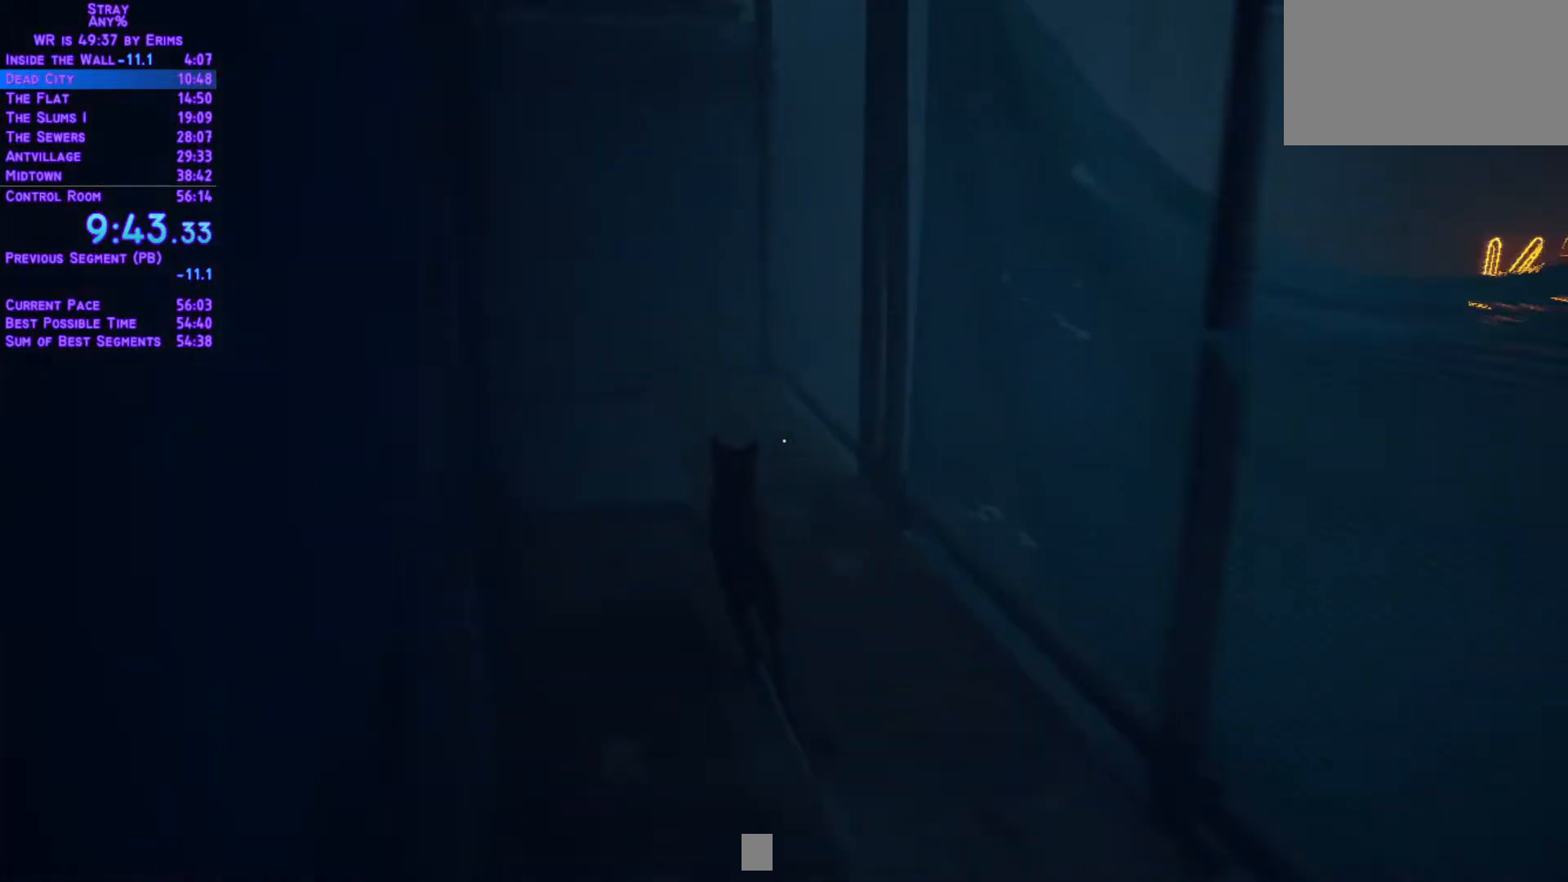
{"buttons": ["L1", "DPAD_UP"], "left_stick": "center", "right_stick": "center", "events": [[183, "DPAD_RIGHT", "down"], [450, "DPAD_RIGHT", "up"]]}
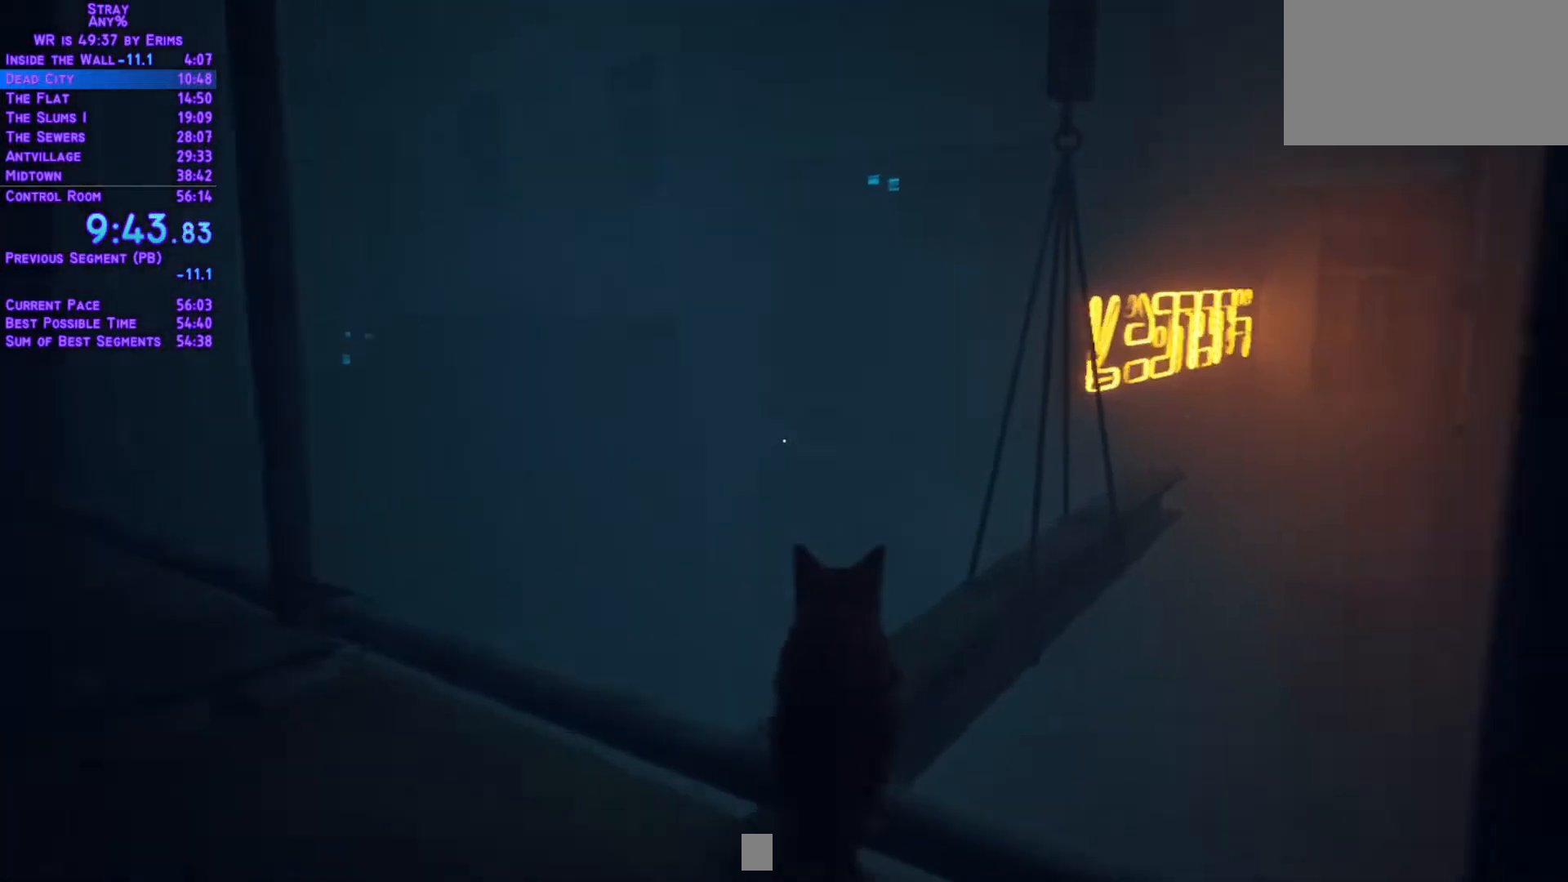
{"buttons": ["L1", "DPAD_UP"], "left_stick": "center", "right_stick": "center", "events": []}
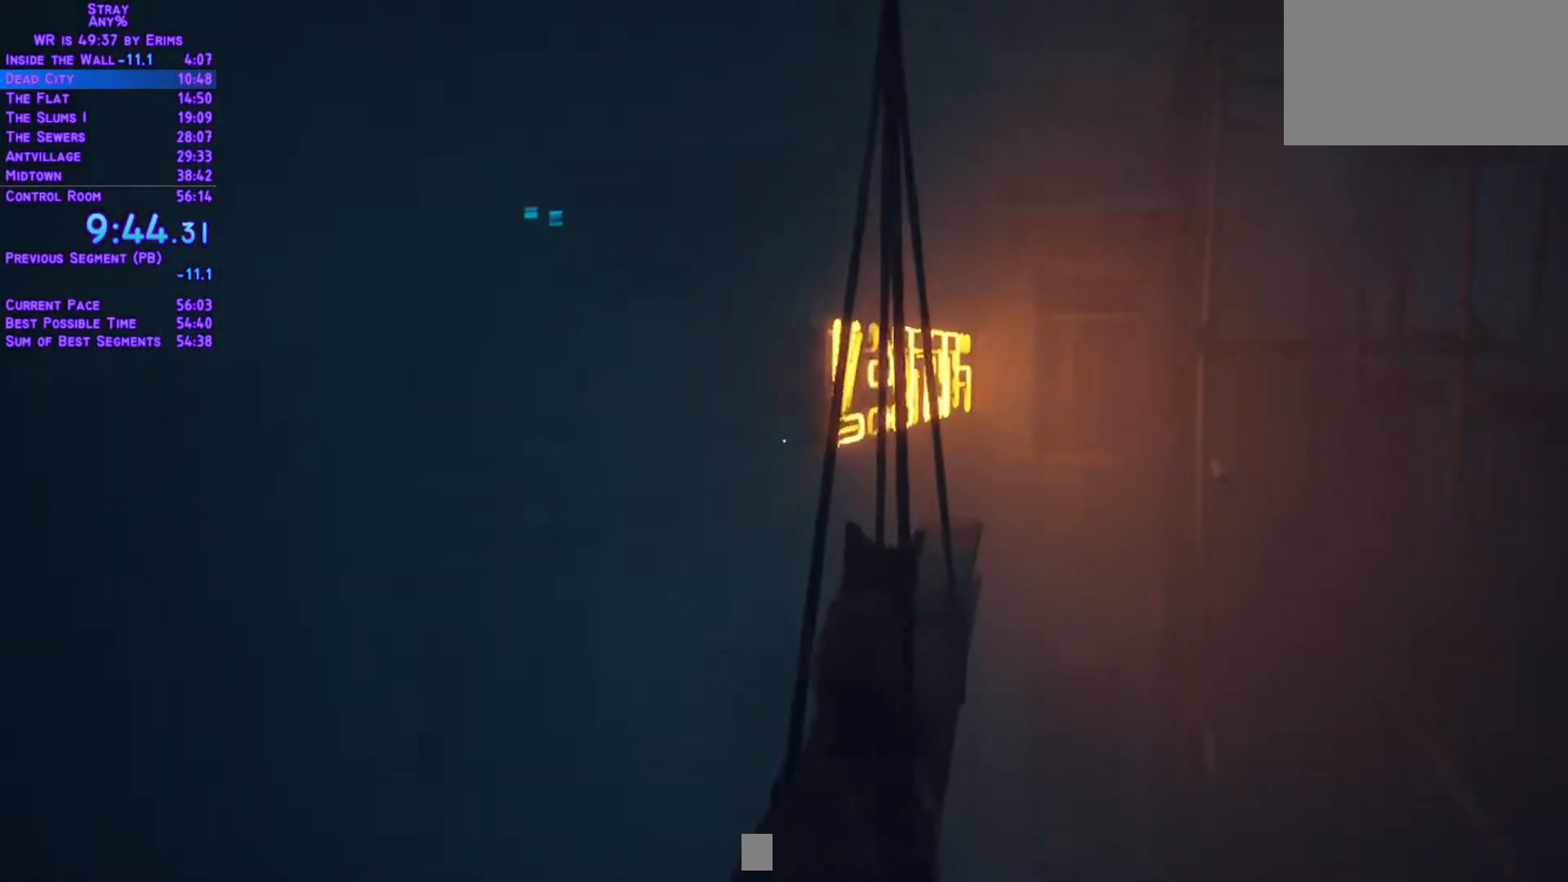
{"buttons": ["L1", "DPAD_UP"], "left_stick": "center", "right_stick": "center", "events": []}
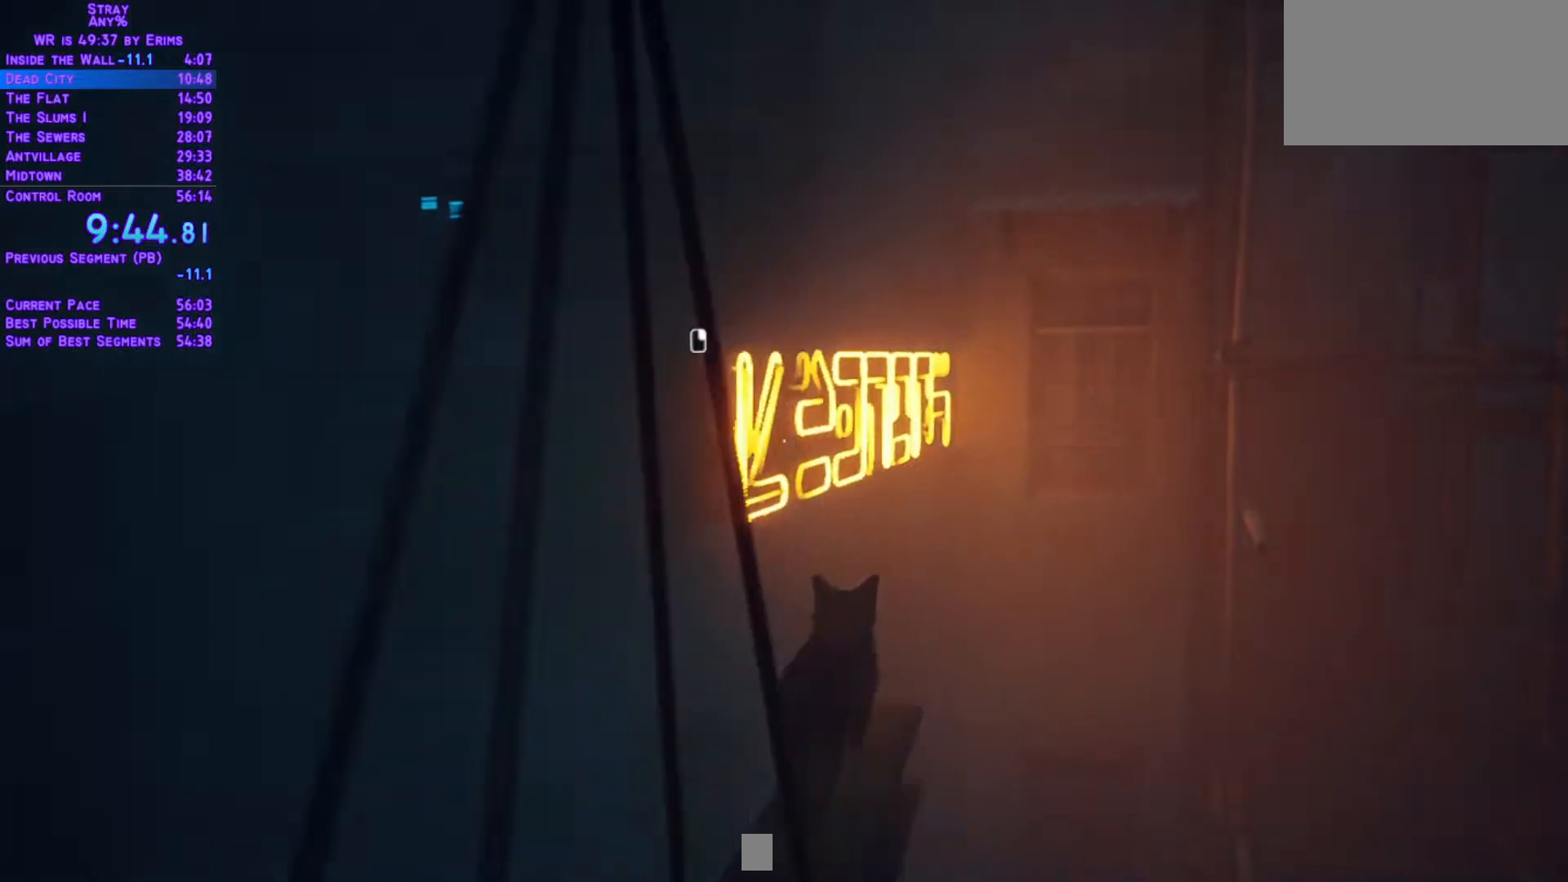
{"buttons": ["L1", "DPAD_UP"], "left_stick": "center", "right_stick": "center", "events": []}
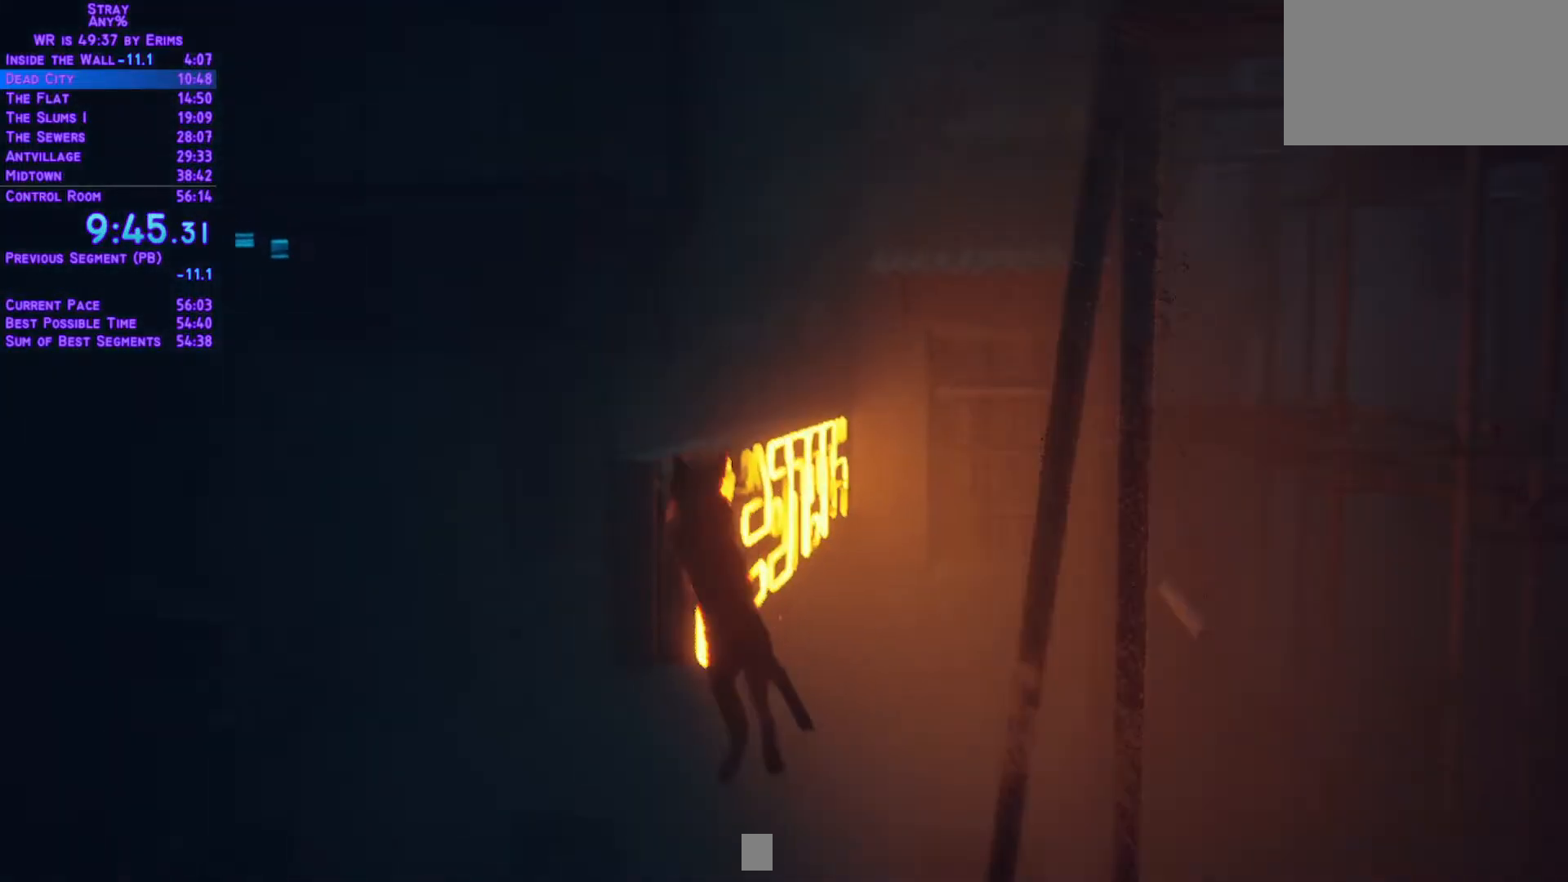
{"buttons": ["L1", "DPAD_UP"], "left_stick": "center", "right_stick": "center", "events": []}
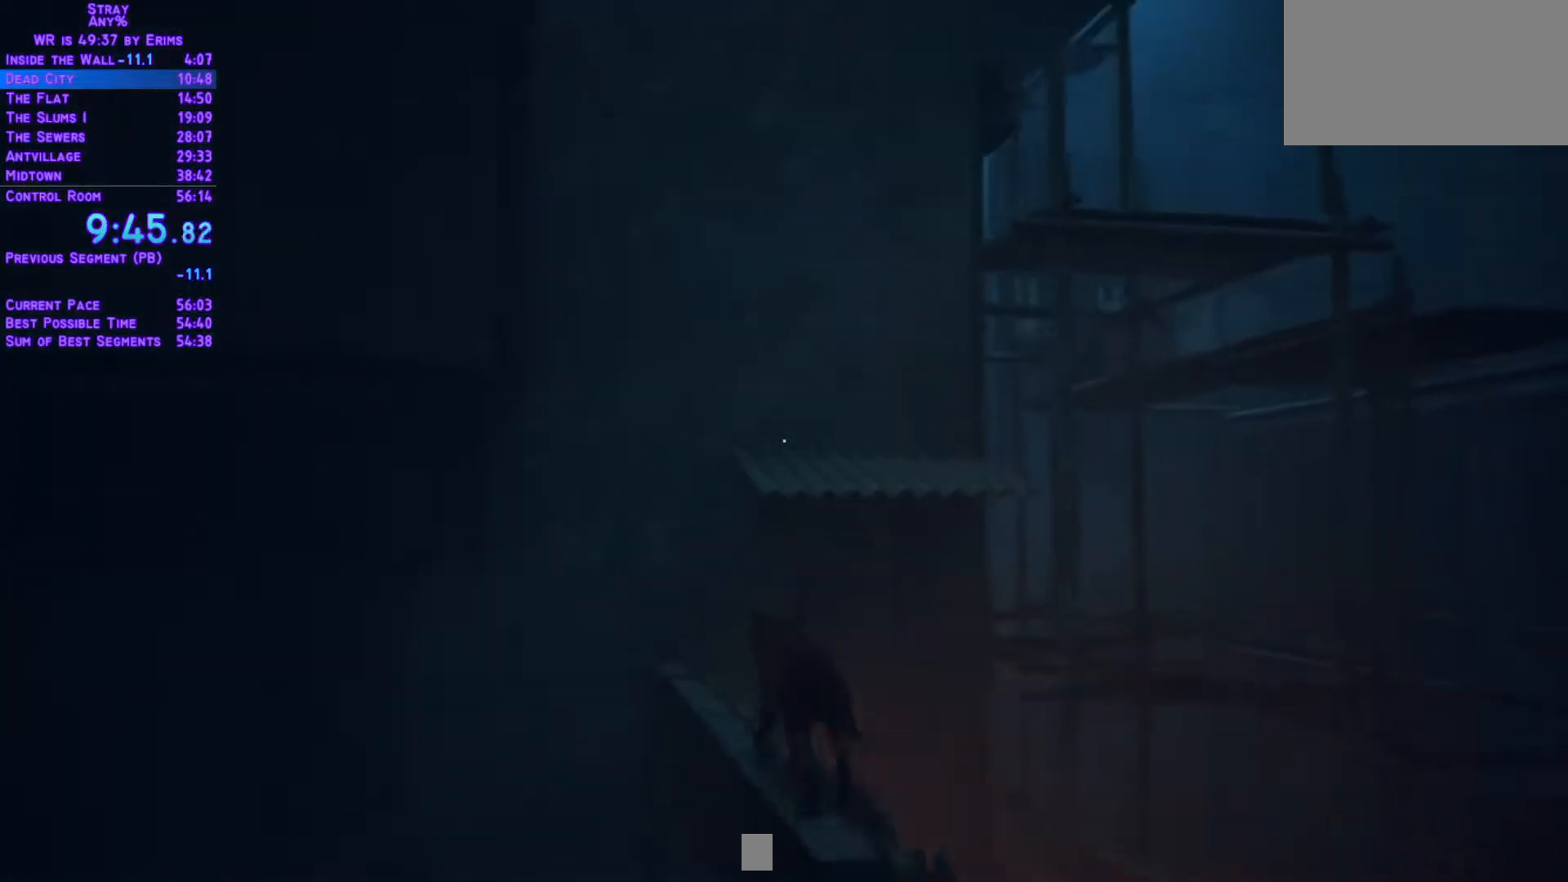
{"buttons": ["L1", "DPAD_UP"], "left_stick": "center", "right_stick": "center", "events": []}
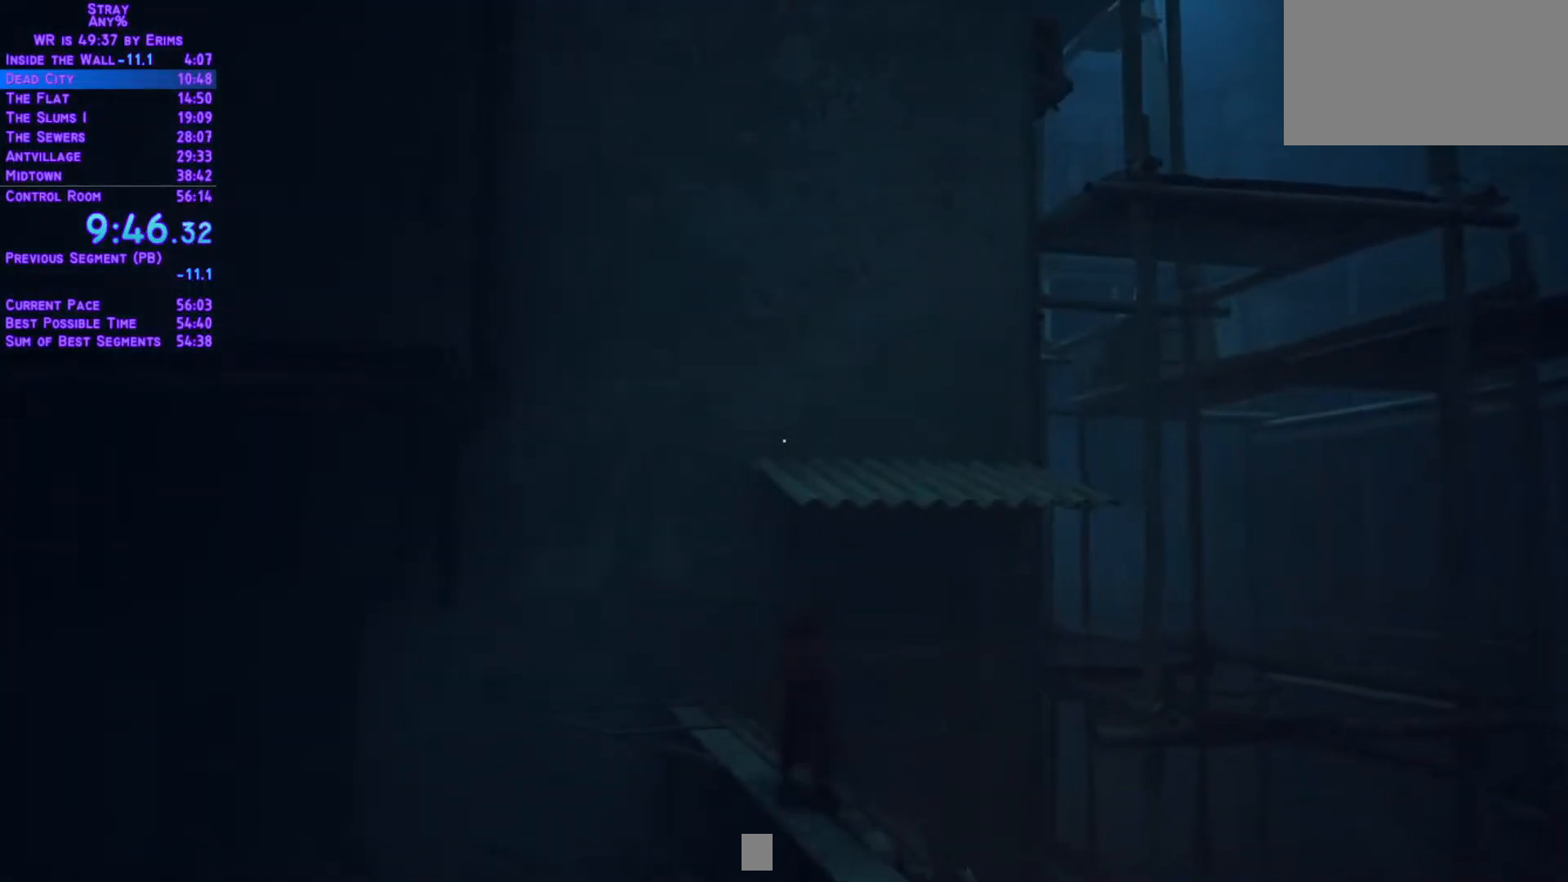
{"buttons": ["L1", "DPAD_UP", "DPAD_RIGHT"], "left_stick": "center", "right_stick": "center", "events": [[217, "DPAD_RIGHT", "down"]]}
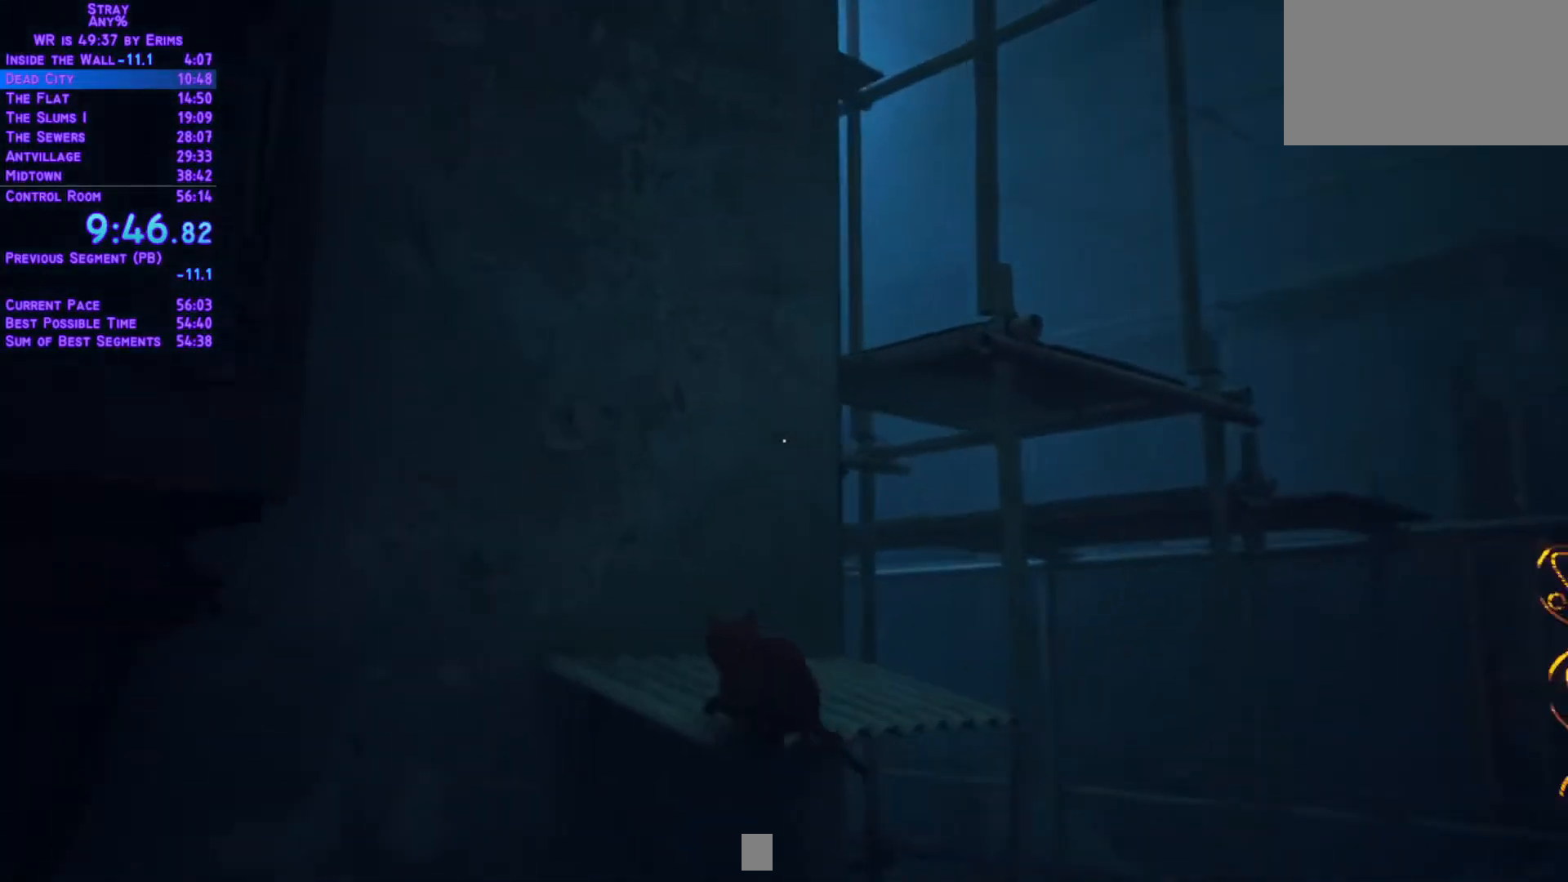
{"buttons": ["L1", "DPAD_UP", "DPAD_RIGHT"], "left_stick": "center", "right_stick": "center", "events": []}